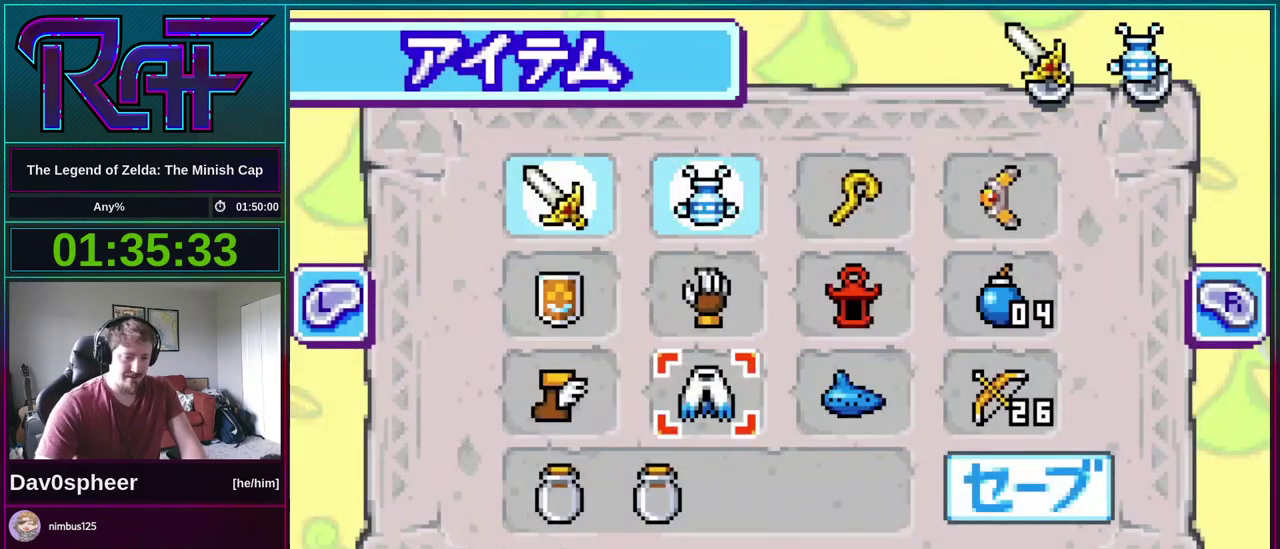
Gameplay with a controller (Nintendo layout); each line is a JSON object with the inputs held at the frame after it. "events" lists button and stick changes between this image and that frame as [ms after this image, input, new state], when the widget could be followed in between. Not read: L3 R3 START.
{"buttons": ["DPAD_LEFT"], "events": [[50, "DPAD_LEFT", "down"], [83, "DPAD_DOWN", "up"], [150, "DPAD_LEFT", "up"], [383, "B", "down"], [450, "B", "up"], [483, "DPAD_LEFT", "down"]]}
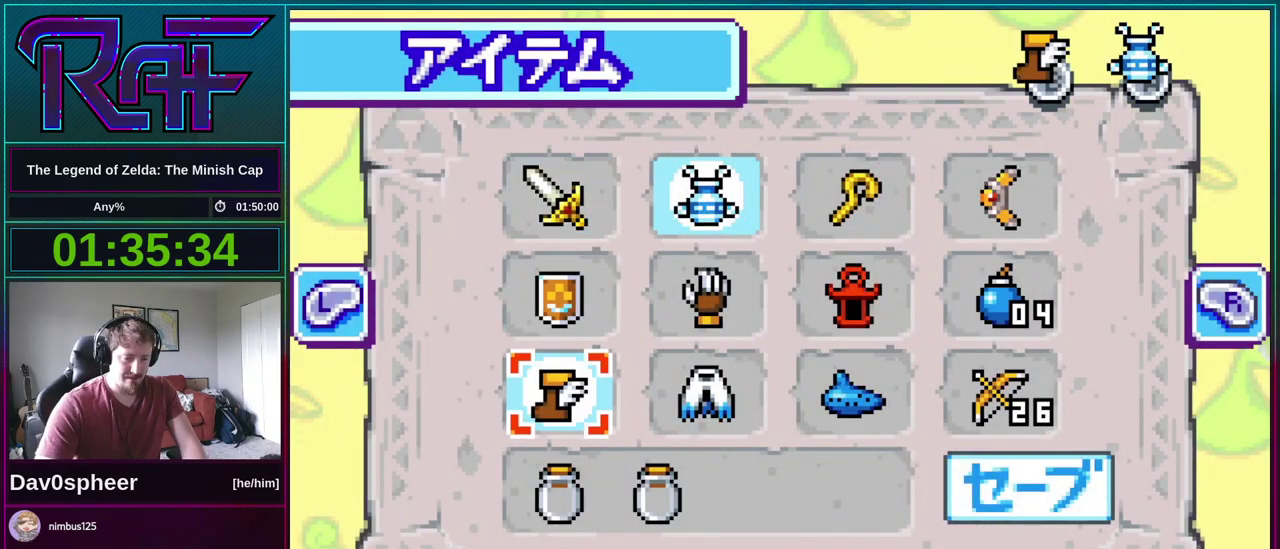
{"buttons": ["DPAD_DOWN"], "events": [[117, "A", "down"], [117, "DPAD_LEFT", "up"], [183, "A", "up"], [450, "DPAD_DOWN", "down"]]}
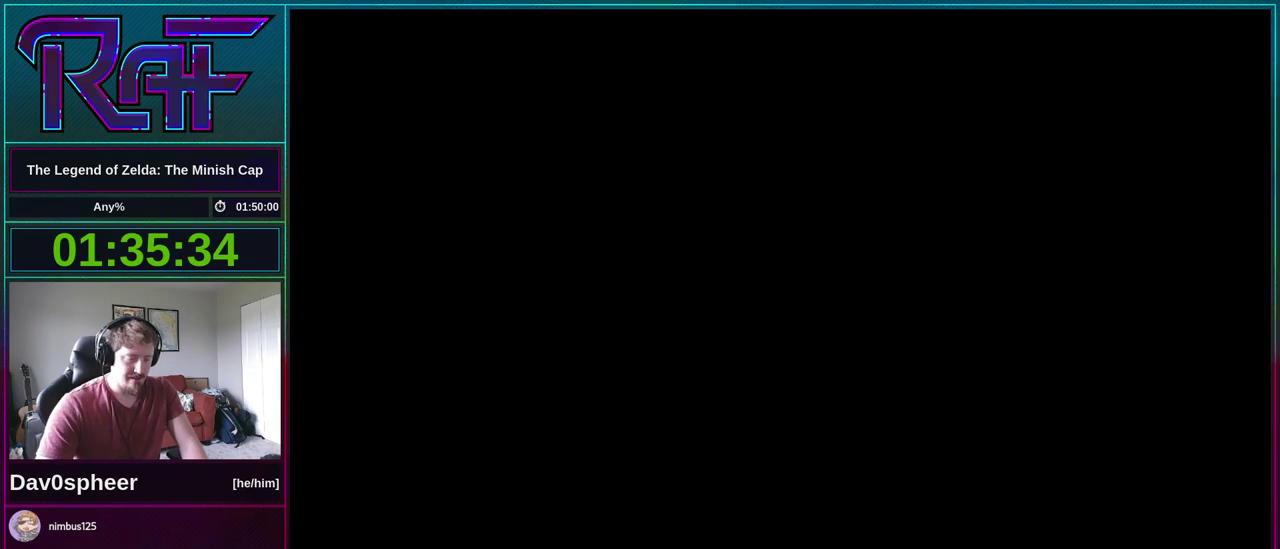
{"buttons": ["DPAD_DOWN", "DPAD_RIGHT"], "events": [[450, "DPAD_RIGHT", "down"]]}
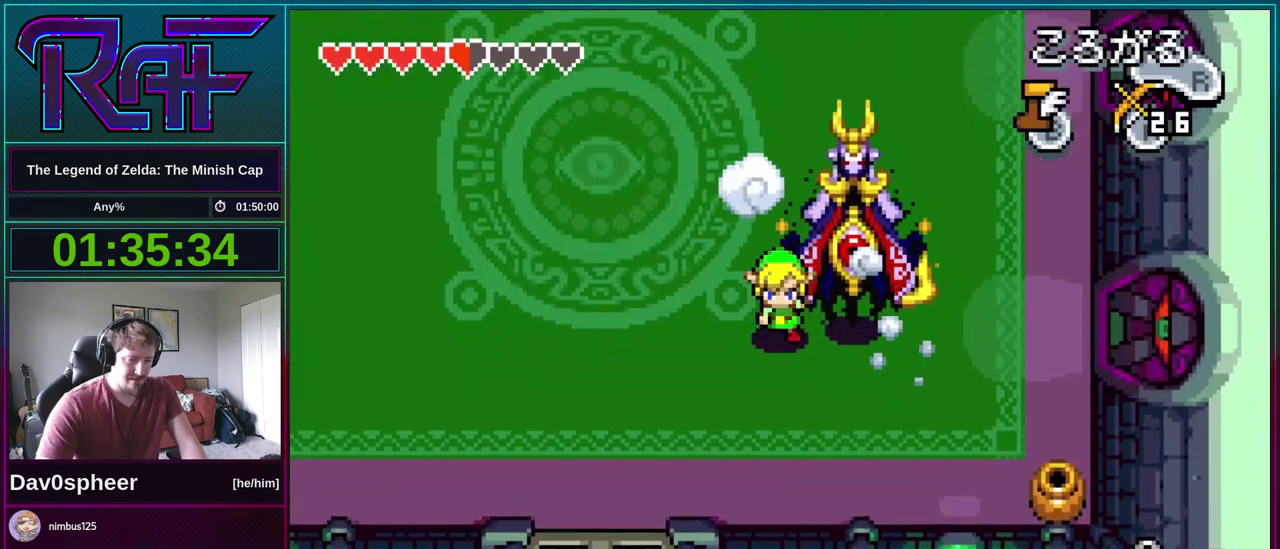
{"buttons": ["DPAD_DOWN", "DPAD_RIGHT"], "events": []}
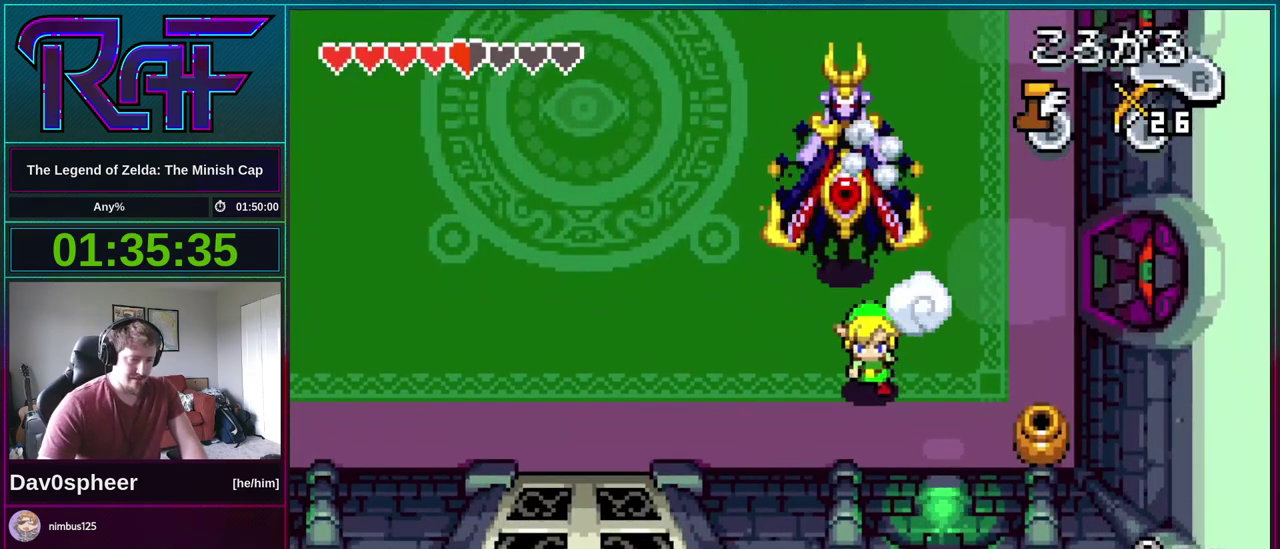
{"buttons": ["DPAD_RIGHT"], "events": [[250, "DPAD_DOWN", "up"]]}
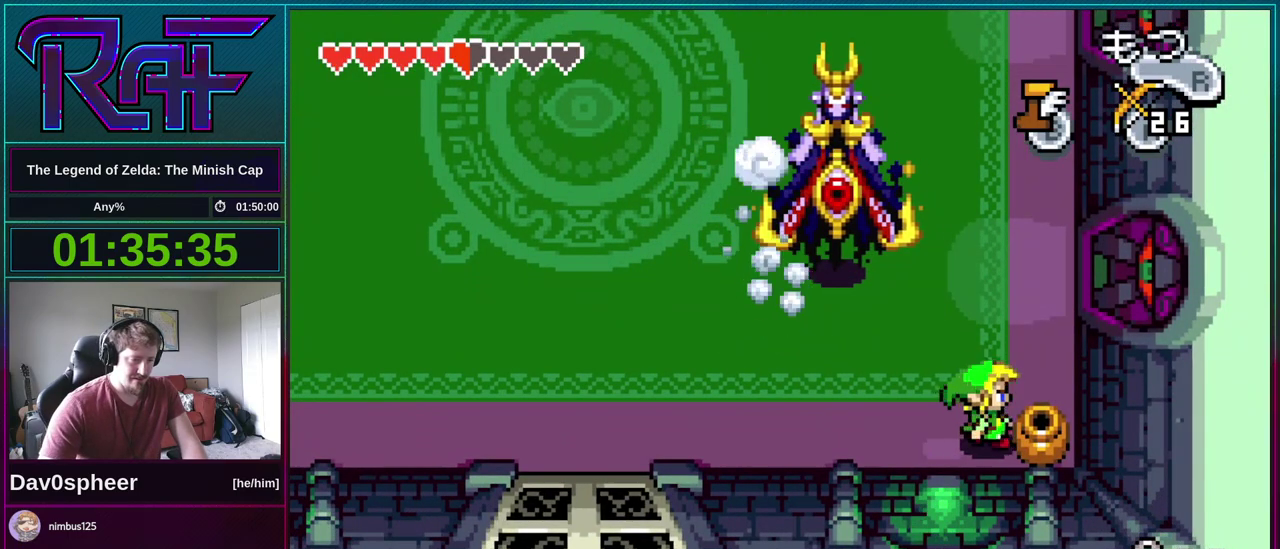
{"buttons": [], "events": [[50, "DPAD_RIGHT", "up"], [50, "R1", "down"], [117, "R1", "up"]]}
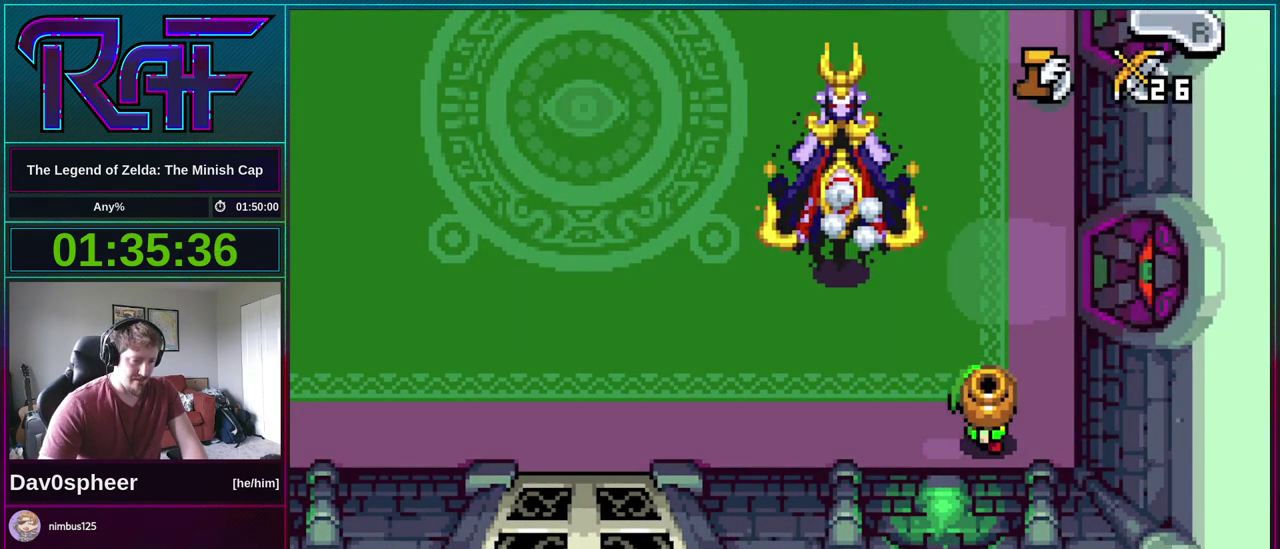
{"buttons": [], "events": [[83, "R1", "down"], [150, "R1", "up"], [183, "DPAD_RIGHT", "down"], [383, "DPAD_RIGHT", "up"]]}
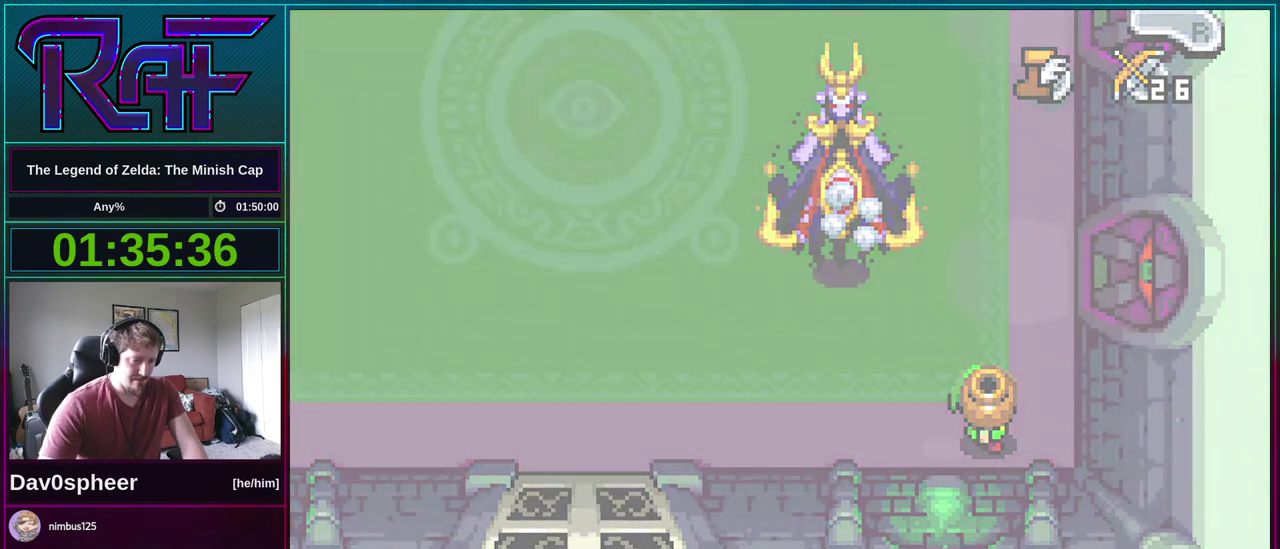
{"buttons": [], "events": []}
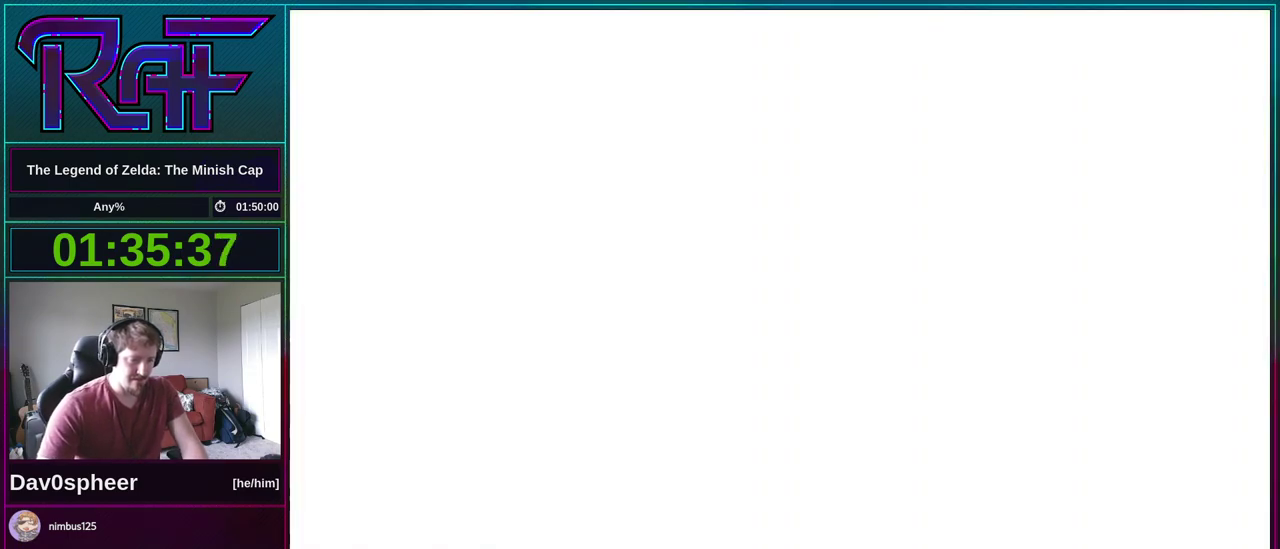
{"buttons": [], "events": []}
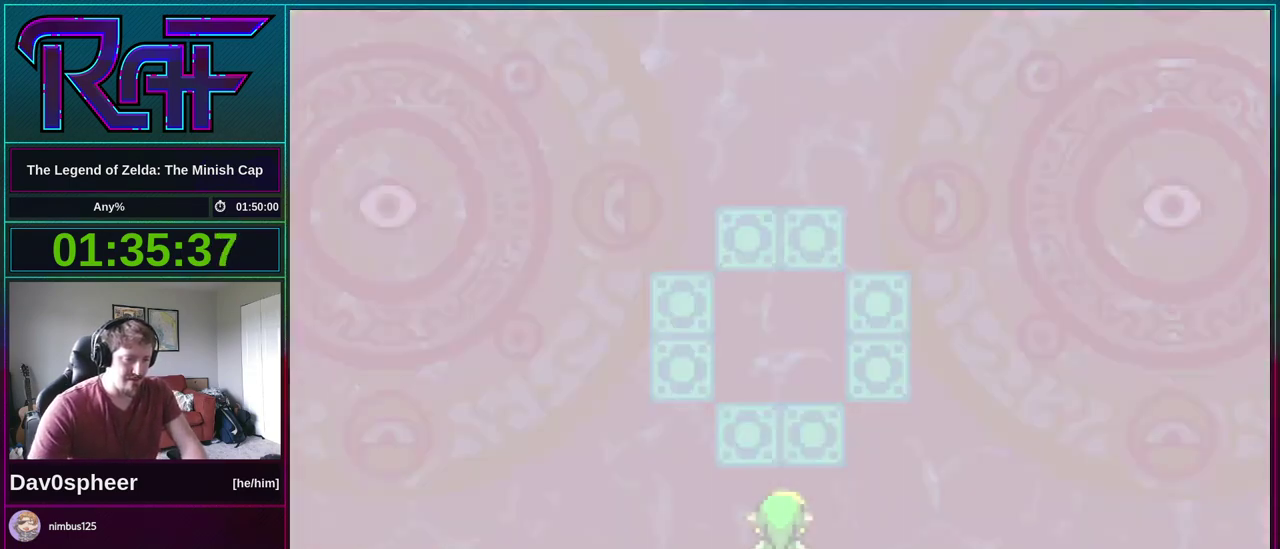
{"buttons": ["A", "B", "DPAD_DOWN"]}
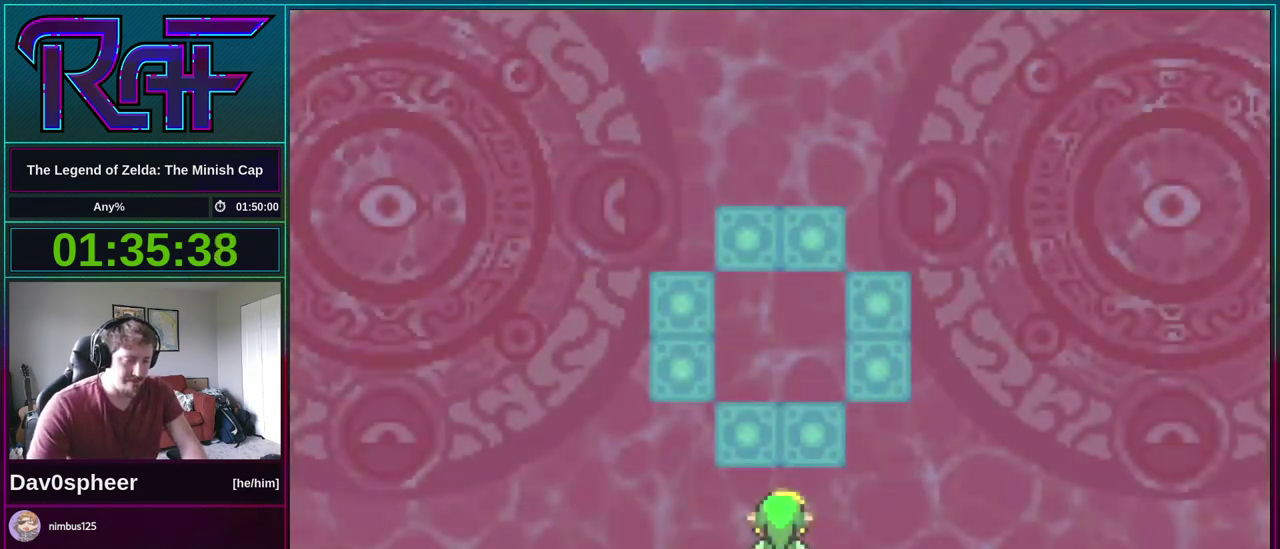
{"buttons": ["B", "DPAD_RIGHT"]}
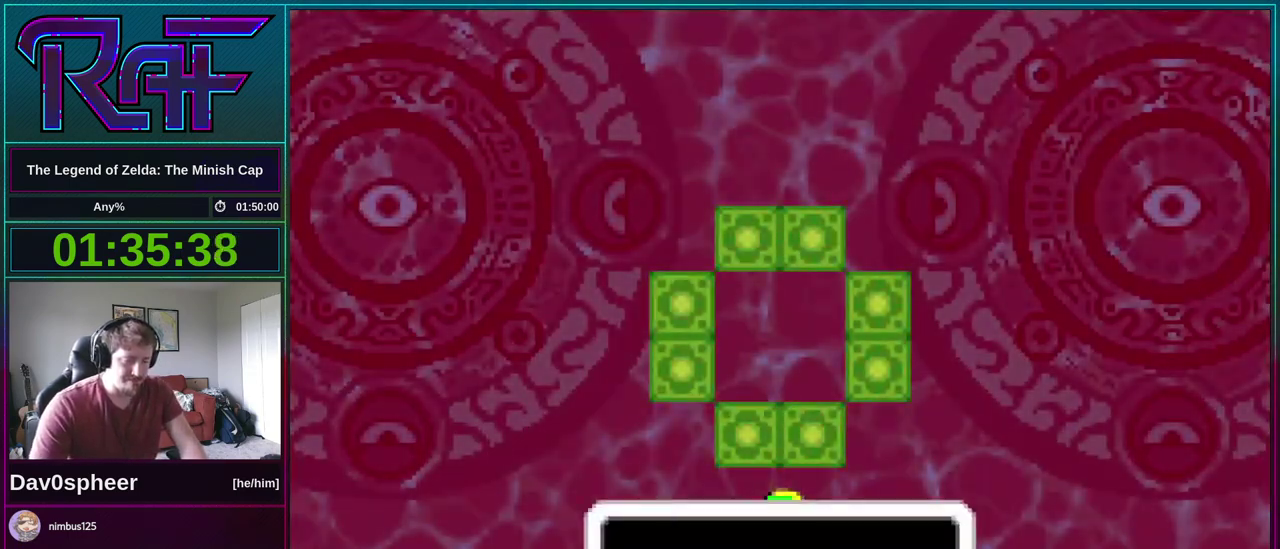
{"buttons": ["B", "R1", "DPAD_RIGHT"]}
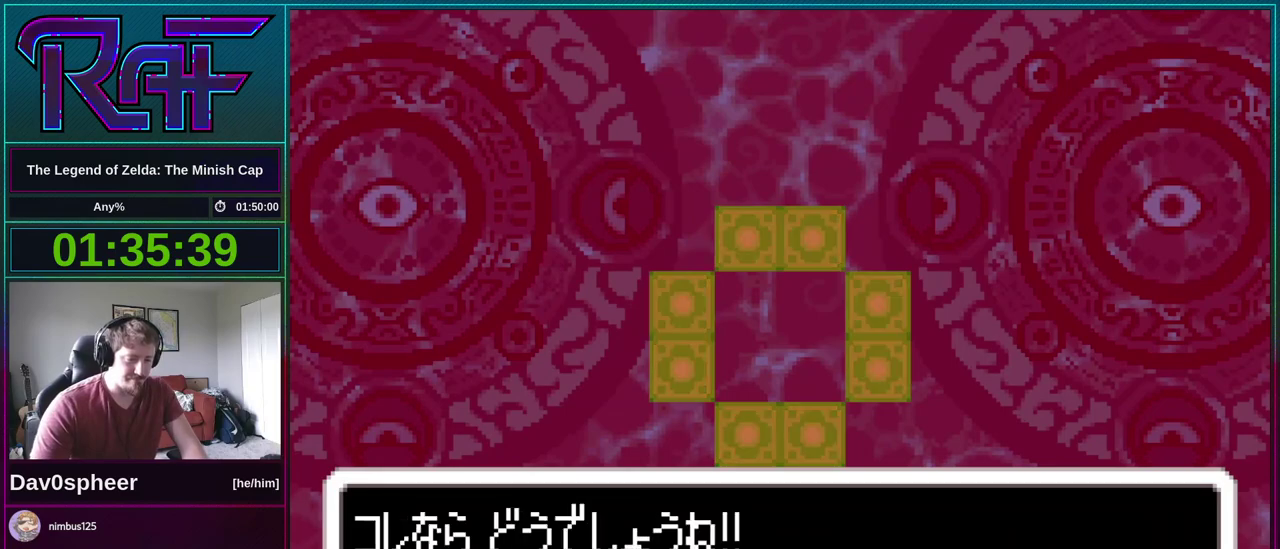
{"buttons": []}
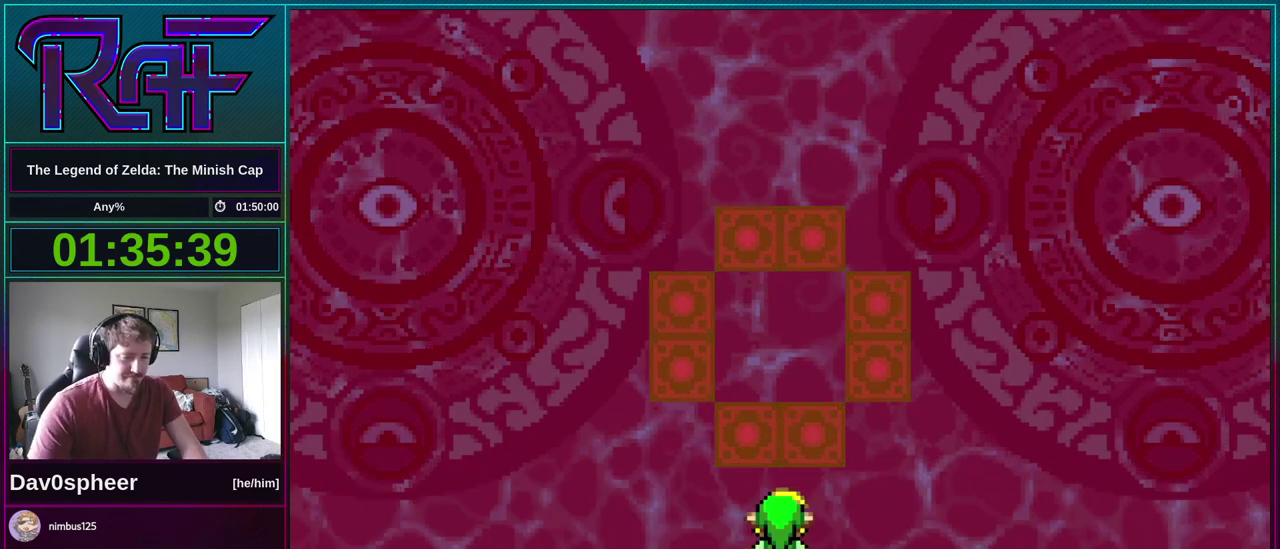
{"buttons": [], "events": []}
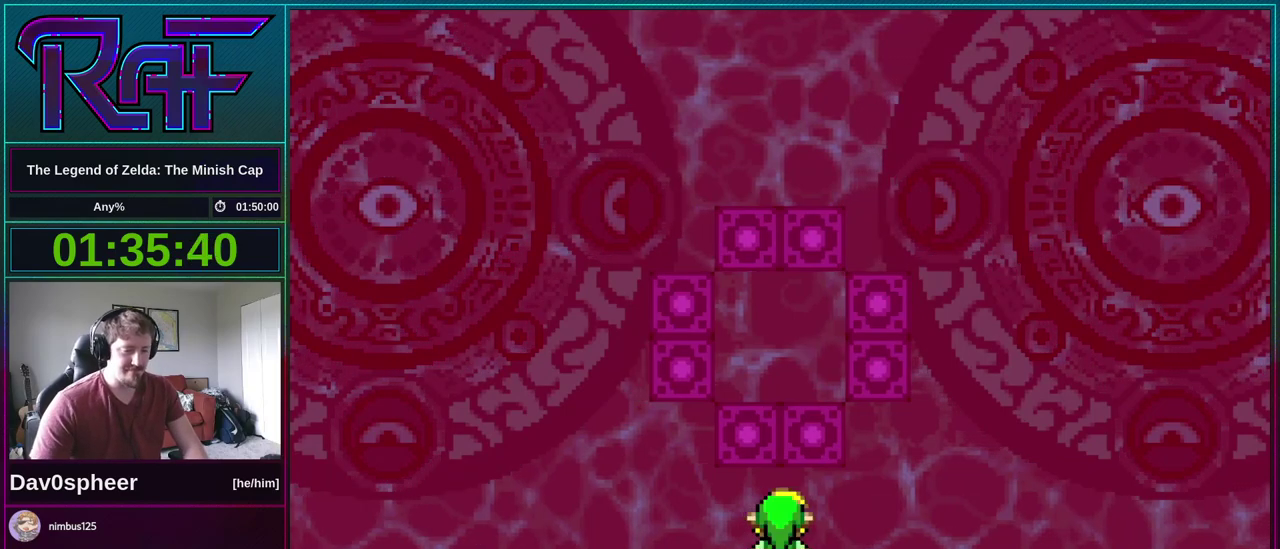
{"buttons": [], "events": []}
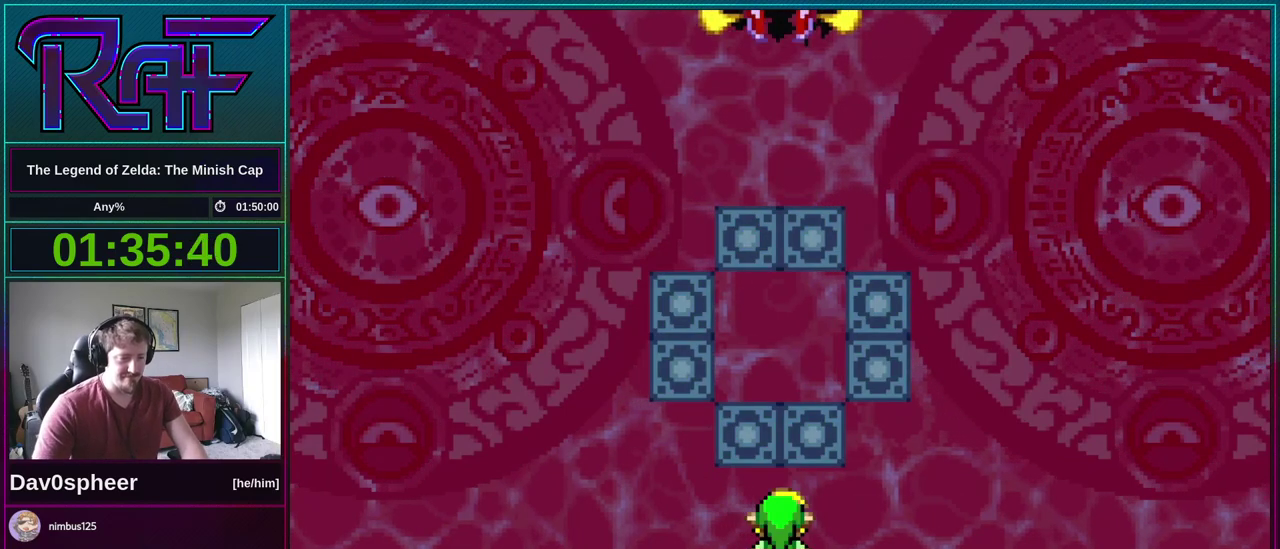
{"buttons": [], "events": []}
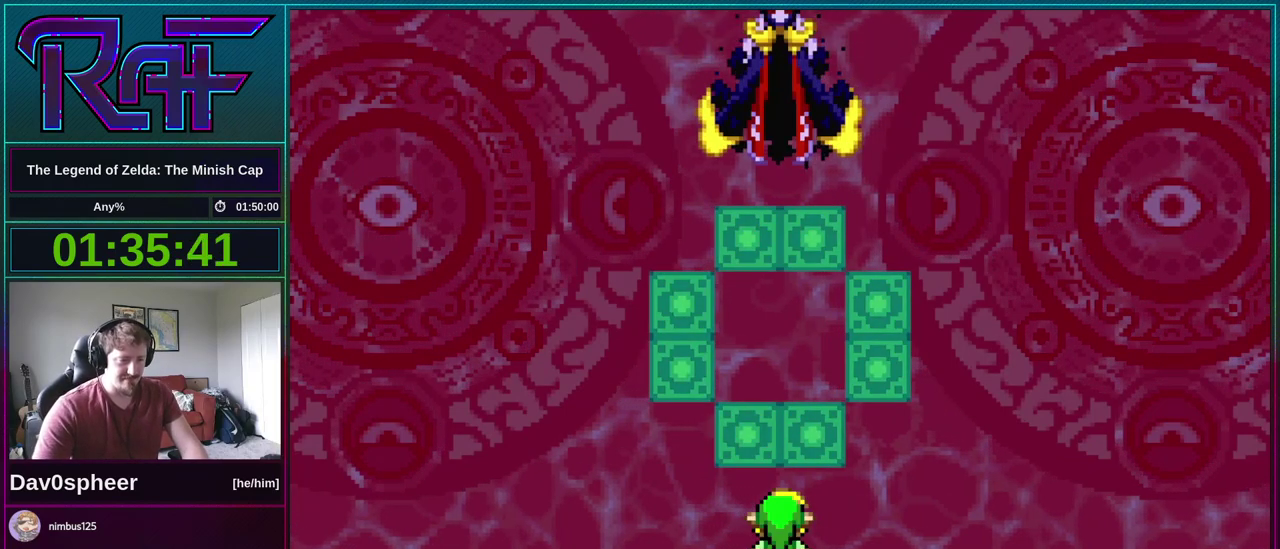
{"buttons": [], "events": []}
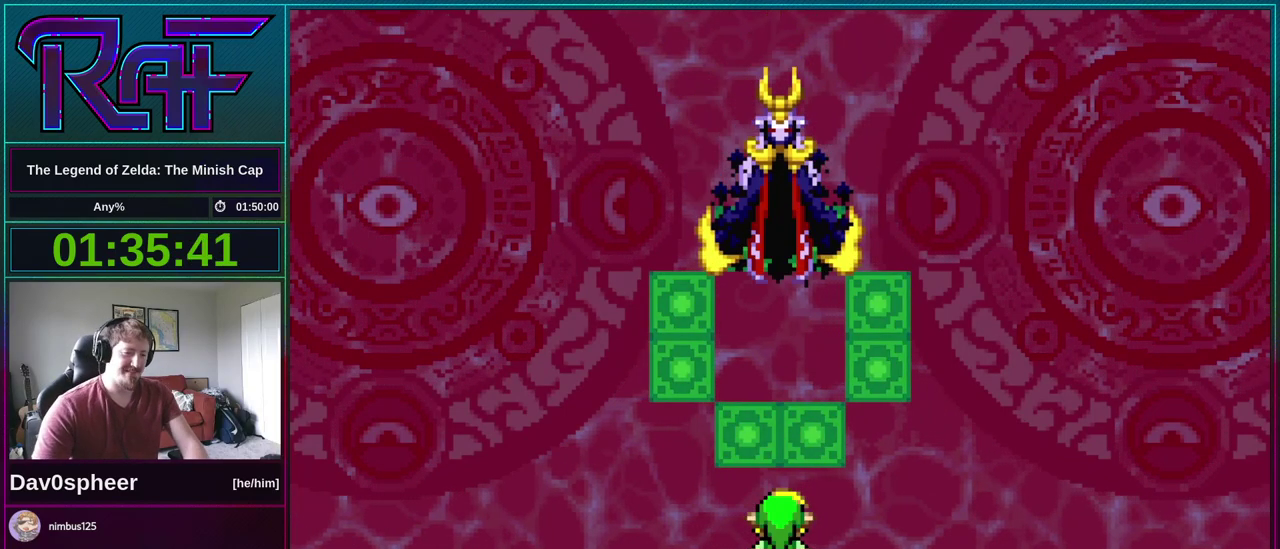
{"buttons": [], "events": []}
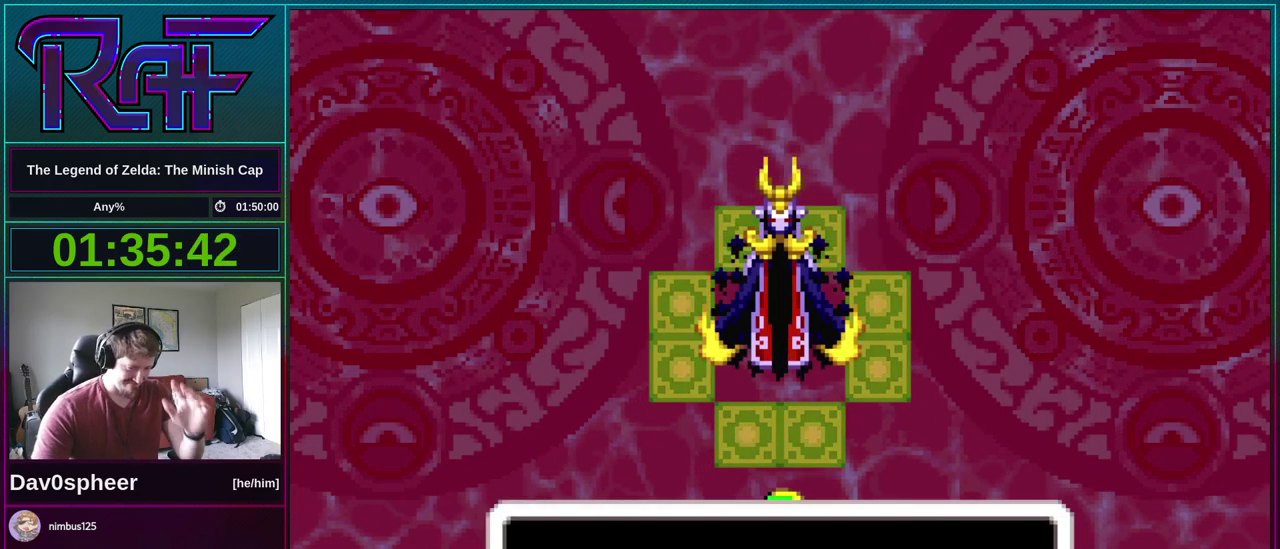
{"buttons": ["A", "B", "DPAD_RIGHT"], "events": [[383, "B", "down"], [450, "A", "down"], [450, "DPAD_RIGHT", "down"]]}
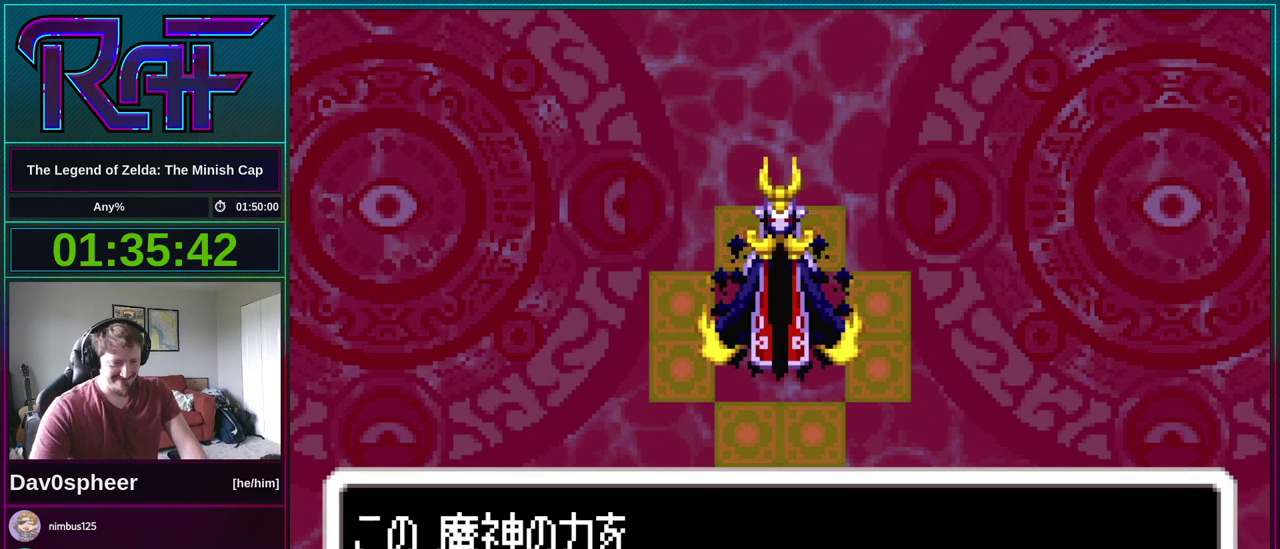
{"buttons": ["B", "DPAD_DOWN", "DPAD_RIGHT"]}
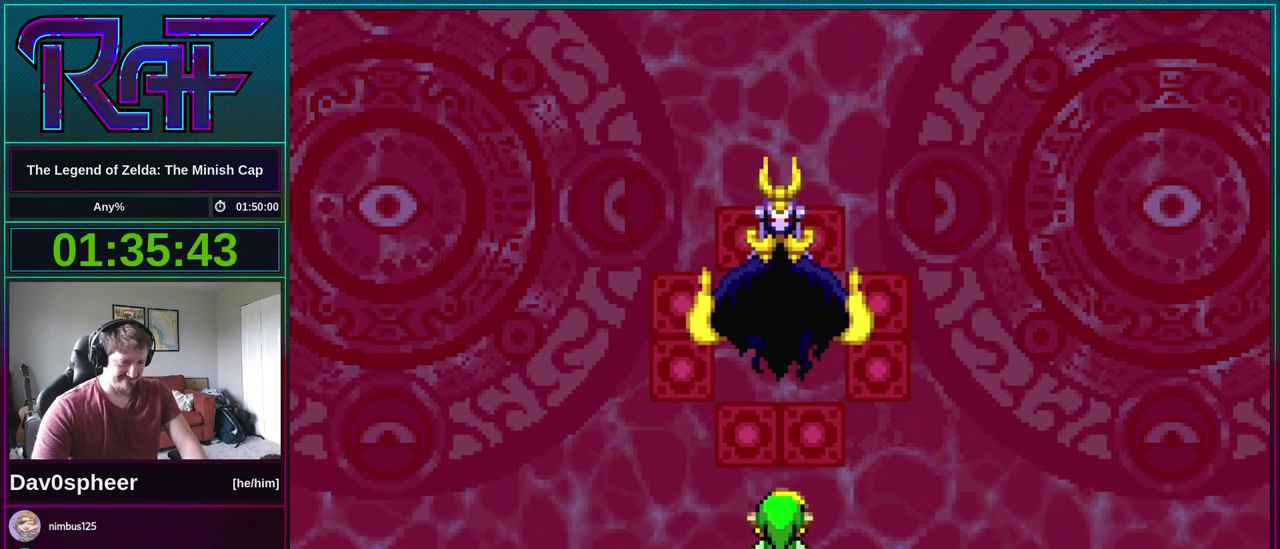
{"buttons": ["B", "DPAD_RIGHT"], "events": [[17, "DPAD_LEFT", "down"], [17, "DPAD_RIGHT", "up"], [50, "R1", "down"], [83, "DPAD_DOWN", "up"], [117, "DPAD_LEFT", "up"], [117, "DPAD_RIGHT", "down"], [117, "R1", "up"], [183, "A", "down"], [183, "DPAD_DOWN", "down"], [183, "DPAD_LEFT", "down"], [183, "DPAD_RIGHT", "up"], [217, "R1", "down"], [250, "A", "up"], [250, "DPAD_DOWN", "up"], [283, "DPAD_LEFT", "up"], [283, "R1", "up"], [317, "DPAD_RIGHT", "down"], [383, "DPAD_LEFT", "down"], [383, "DPAD_RIGHT", "up"], [450, "DPAD_LEFT", "up"], [483, "DPAD_RIGHT", "down"]]}
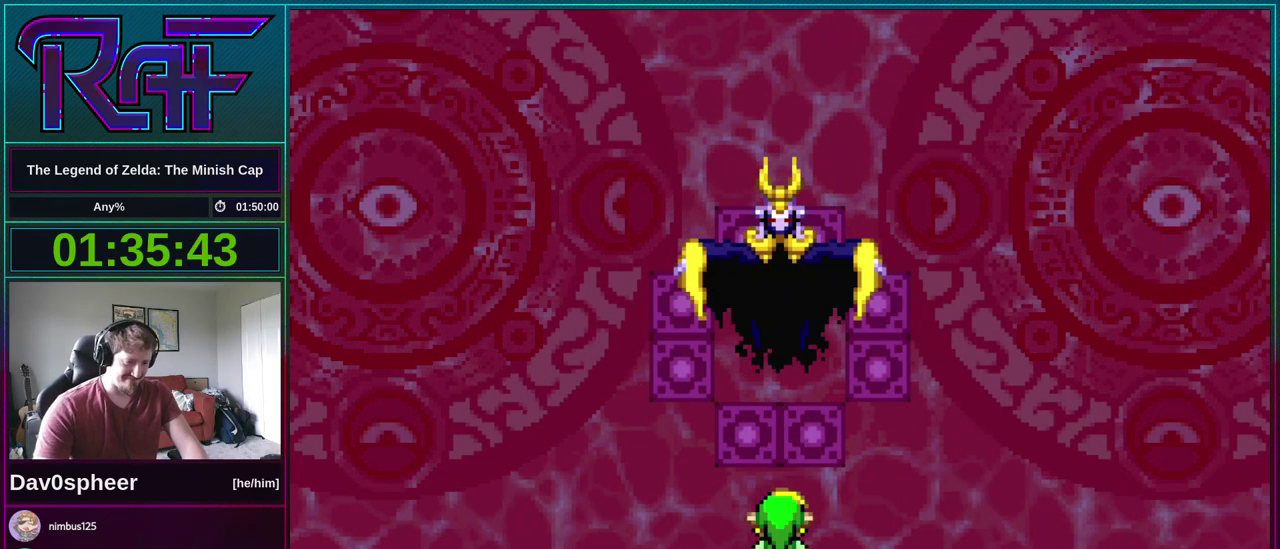
{"buttons": ["A", "B", "DPAD_LEFT"], "events": [[17, "DPAD_DOWN", "down"], [50, "DPAD_LEFT", "down"], [50, "DPAD_RIGHT", "up"], [117, "DPAD_DOWN", "up"], [117, "DPAD_LEFT", "up"], [117, "R1", "down"], [150, "DPAD_RIGHT", "down"], [183, "DPAD_DOWN", "down"], [183, "R1", "up"], [217, "DPAD_RIGHT", "up"], [250, "DPAD_LEFT", "down"], [283, "A", "down"], [283, "DPAD_DOWN", "up"], [317, "DPAD_LEFT", "up"], [317, "R1", "down"], [350, "A", "up"], [350, "DPAD_RIGHT", "down"], [383, "DPAD_DOWN", "down"], [383, "R1", "up"], [417, "DPAD_LEFT", "down"], [417, "DPAD_RIGHT", "up"], [450, "DPAD_DOWN", "up"], [483, "A", "down"]]}
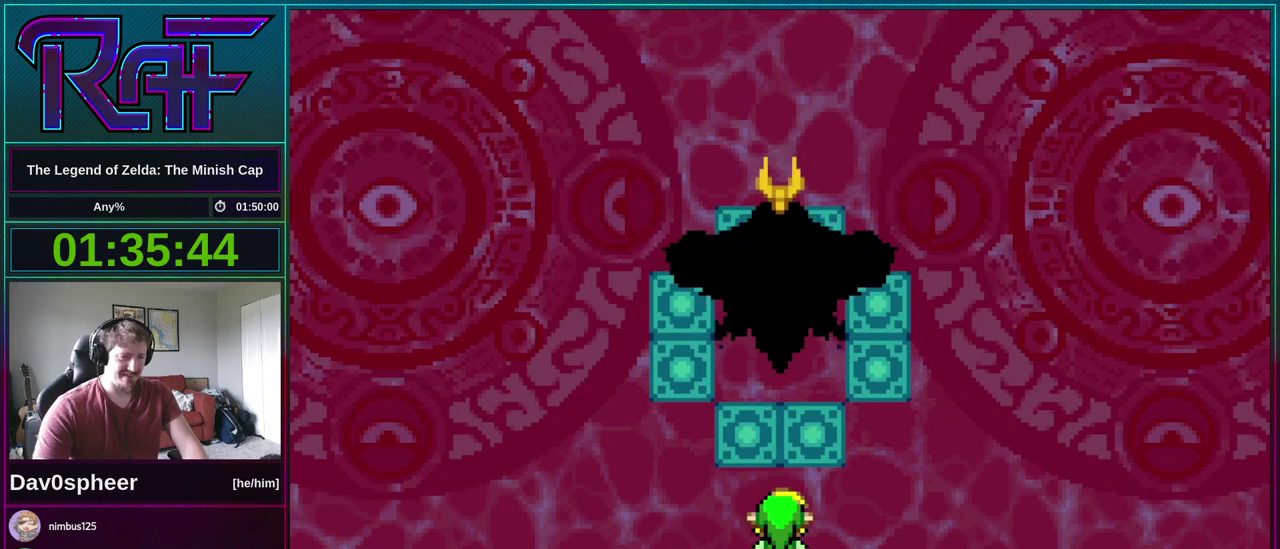
{"buttons": ["B", "DPAD_DOWN", "DPAD_LEFT"], "events": [[17, "DPAD_LEFT", "up"], [17, "DPAD_RIGHT", "down"], [17, "R1", "down"], [50, "A", "up"], [83, "DPAD_DOWN", "down"], [117, "DPAD_LEFT", "down"], [117, "DPAD_RIGHT", "up"], [117, "R1", "up"], [150, "DPAD_DOWN", "up"], [183, "A", "down"], [183, "DPAD_LEFT", "up"], [250, "A", "up"], [250, "DPAD_DOWN", "down"], [250, "DPAD_RIGHT", "down"], [317, "DPAD_RIGHT", "up"], [350, "DPAD_DOWN", "up"], [417, "A", "down"], [417, "DPAD_RIGHT", "down"], [483, "A", "up"], [483, "DPAD_DOWN", "down"], [483, "DPAD_LEFT", "down"], [483, "DPAD_RIGHT", "up"]]}
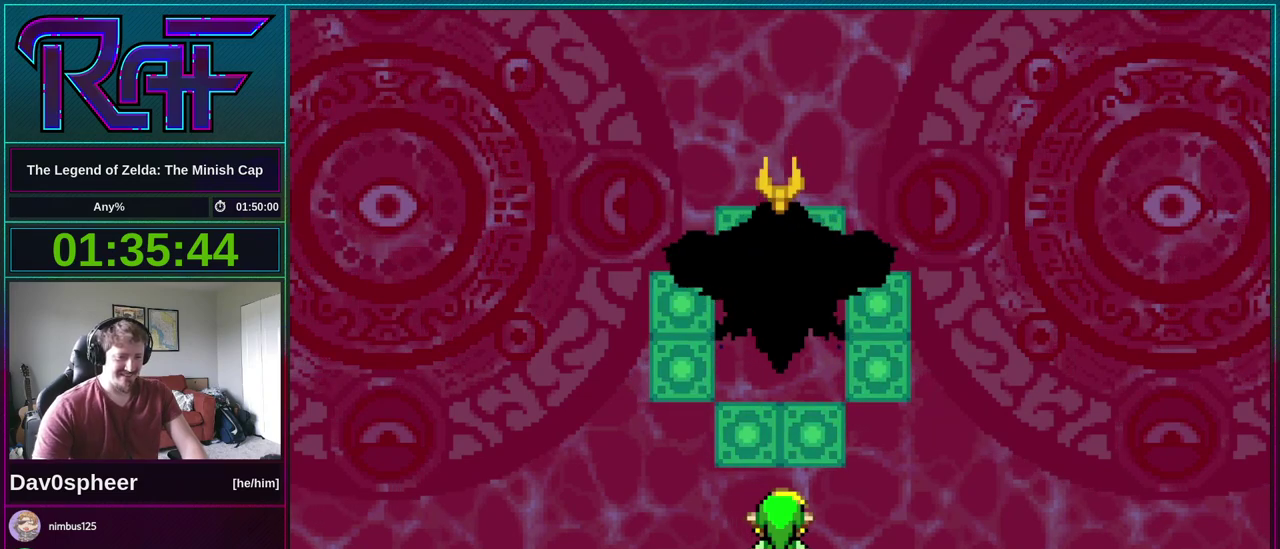
{"buttons": ["A", "B"], "events": [[17, "B", "up"], [50, "DPAD_DOWN", "up"], [83, "DPAD_LEFT", "up"], [117, "DPAD_RIGHT", "down"], [150, "B", "down"], [150, "DPAD_DOWN", "down"], [217, "A", "down"], [217, "DPAD_LEFT", "down"], [217, "DPAD_RIGHT", "up"], [250, "DPAD_DOWN", "up"], [283, "DPAD_LEFT", "up"], [317, "A", "up"], [317, "DPAD_RIGHT", "down"], [383, "DPAD_LEFT", "down"], [383, "DPAD_RIGHT", "up"], [483, "A", "down"], [483, "DPAD_LEFT", "up"]]}
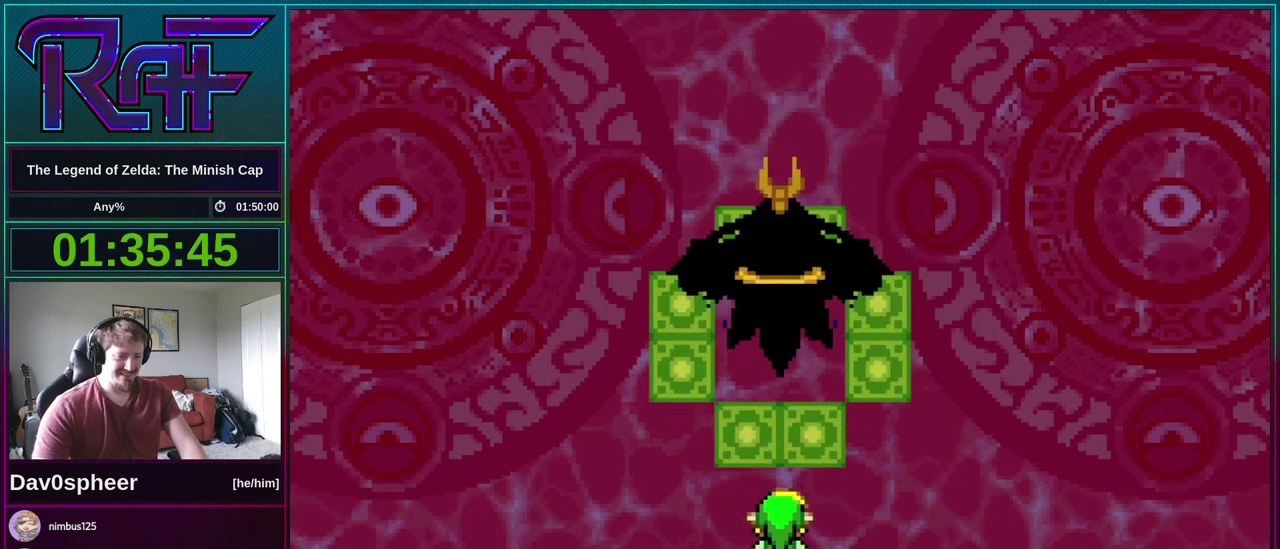
{"buttons": ["B"], "events": [[17, "DPAD_RIGHT", "down"], [50, "A", "up"], [50, "DPAD_DOWN", "down"], [83, "DPAD_RIGHT", "up"], [117, "DPAD_DOWN", "up"], [183, "A", "down"], [250, "A", "up"], [383, "DPAD_RIGHT", "down"], [483, "DPAD_RIGHT", "up"]]}
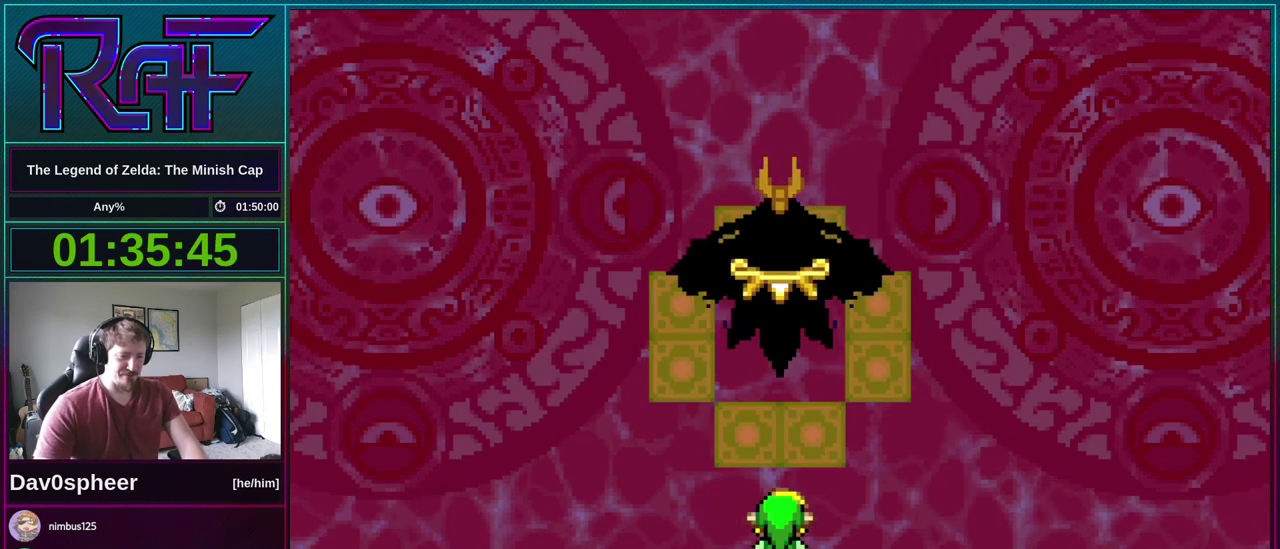
{"buttons": ["B", "DPAD_LEFT"], "events": [[150, "DPAD_RIGHT", "down"], [150, "DPAD_UP", "down"], [217, "DPAD_LEFT", "down"], [217, "DPAD_RIGHT", "up"], [217, "DPAD_UP", "up"], [250, "A", "down"], [317, "A", "up"], [317, "DPAD_LEFT", "up"], [383, "DPAD_RIGHT", "down"], [450, "DPAD_LEFT", "down"], [450, "DPAD_RIGHT", "up"]]}
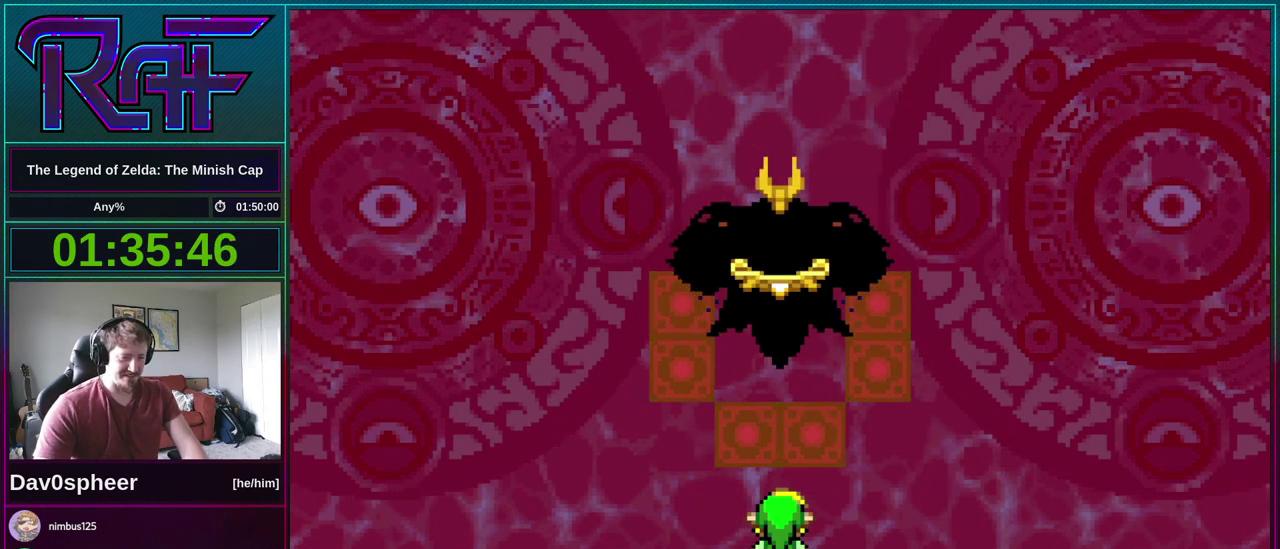
{"buttons": ["A", "B"], "events": [[17, "A", "down"], [17, "DPAD_LEFT", "up"], [117, "R1", "down"], [150, "A", "up"], [150, "DPAD_RIGHT", "down"], [183, "DPAD_DOWN", "down"], [217, "DPAD_LEFT", "down"], [217, "DPAD_RIGHT", "up"], [217, "R1", "up"], [250, "DPAD_DOWN", "up"], [283, "A", "down"], [283, "DPAD_LEFT", "up"], [350, "A", "up"], [350, "DPAD_RIGHT", "down"], [417, "DPAD_RIGHT", "up"], [483, "A", "down"]]}
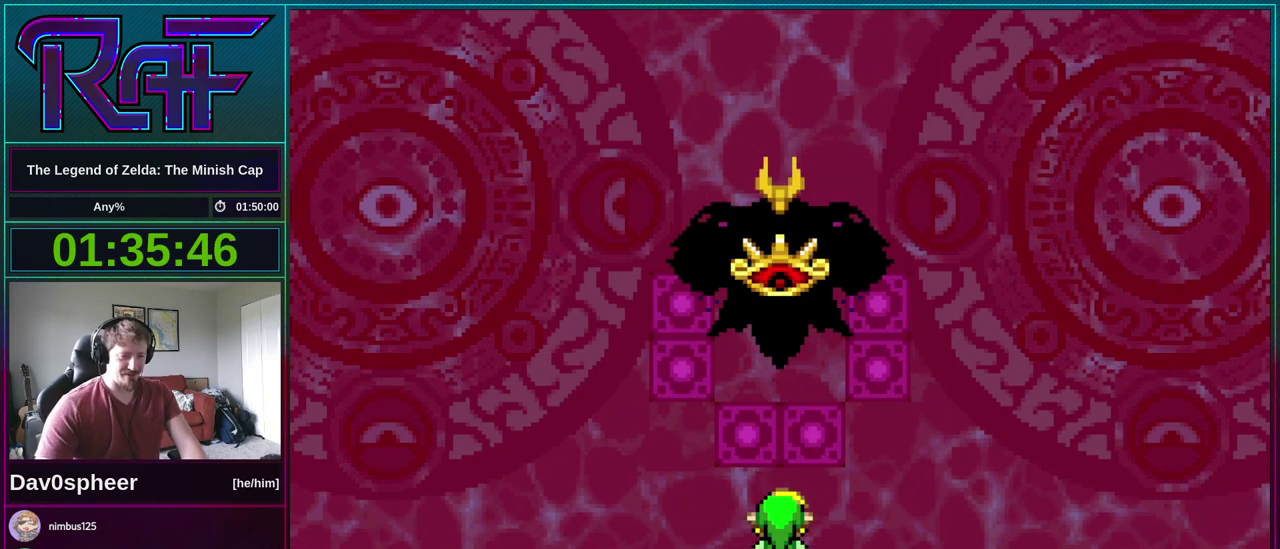
{"buttons": ["B", "DPAD_DOWN", "DPAD_LEFT"]}
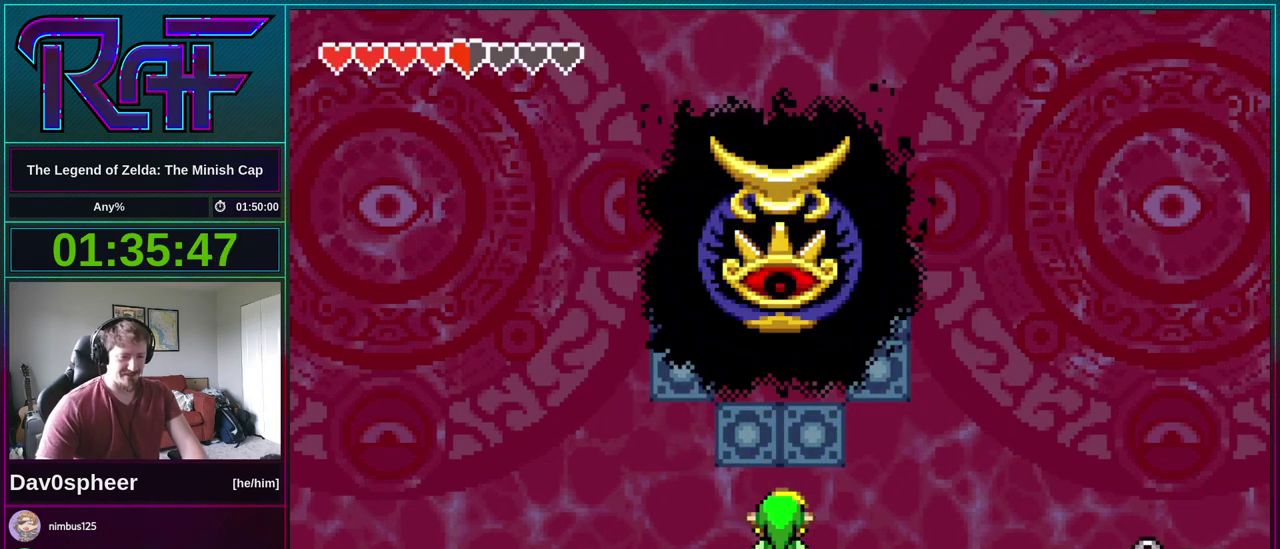
{"buttons": [], "events": [[17, "DPAD_DOWN", "up"], [50, "DPAD_LEFT", "up"], [117, "A", "down"], [117, "DPAD_RIGHT", "down"], [150, "DPAD_DOWN", "down"], [183, "A", "up"], [183, "DPAD_RIGHT", "up"], [217, "DPAD_DOWN", "up"], [283, "B", "up"]]}
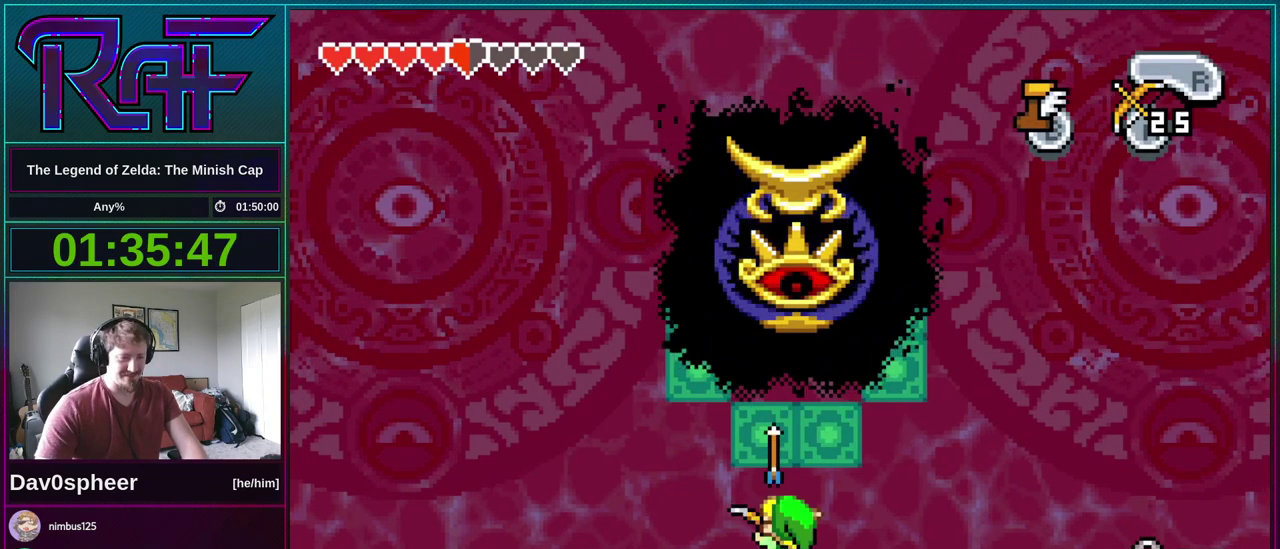
{"buttons": ["B"], "events": [[17, "DPAD_RIGHT", "down"], [117, "DPAD_UP", "down"], [150, "DPAD_RIGHT", "up"], [217, "DPAD_UP", "up"], [417, "B", "down"]]}
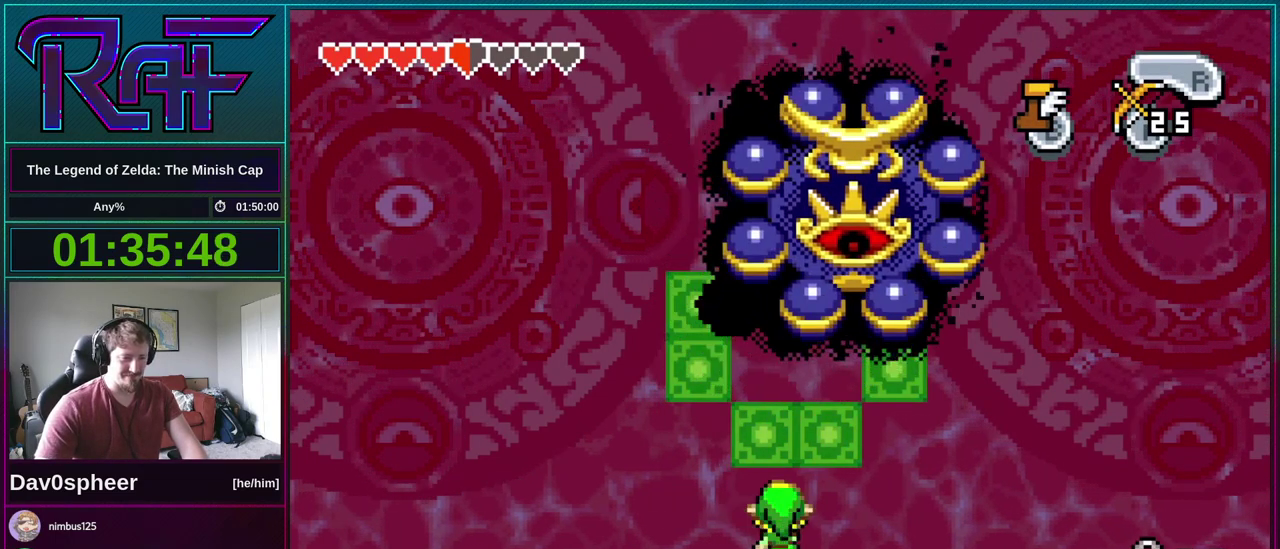
{"buttons": ["DPAD_UP"], "events": [[17, "B", "up"], [83, "DPAD_RIGHT", "down"], [350, "DPAD_UP", "down"], [383, "DPAD_RIGHT", "up"]]}